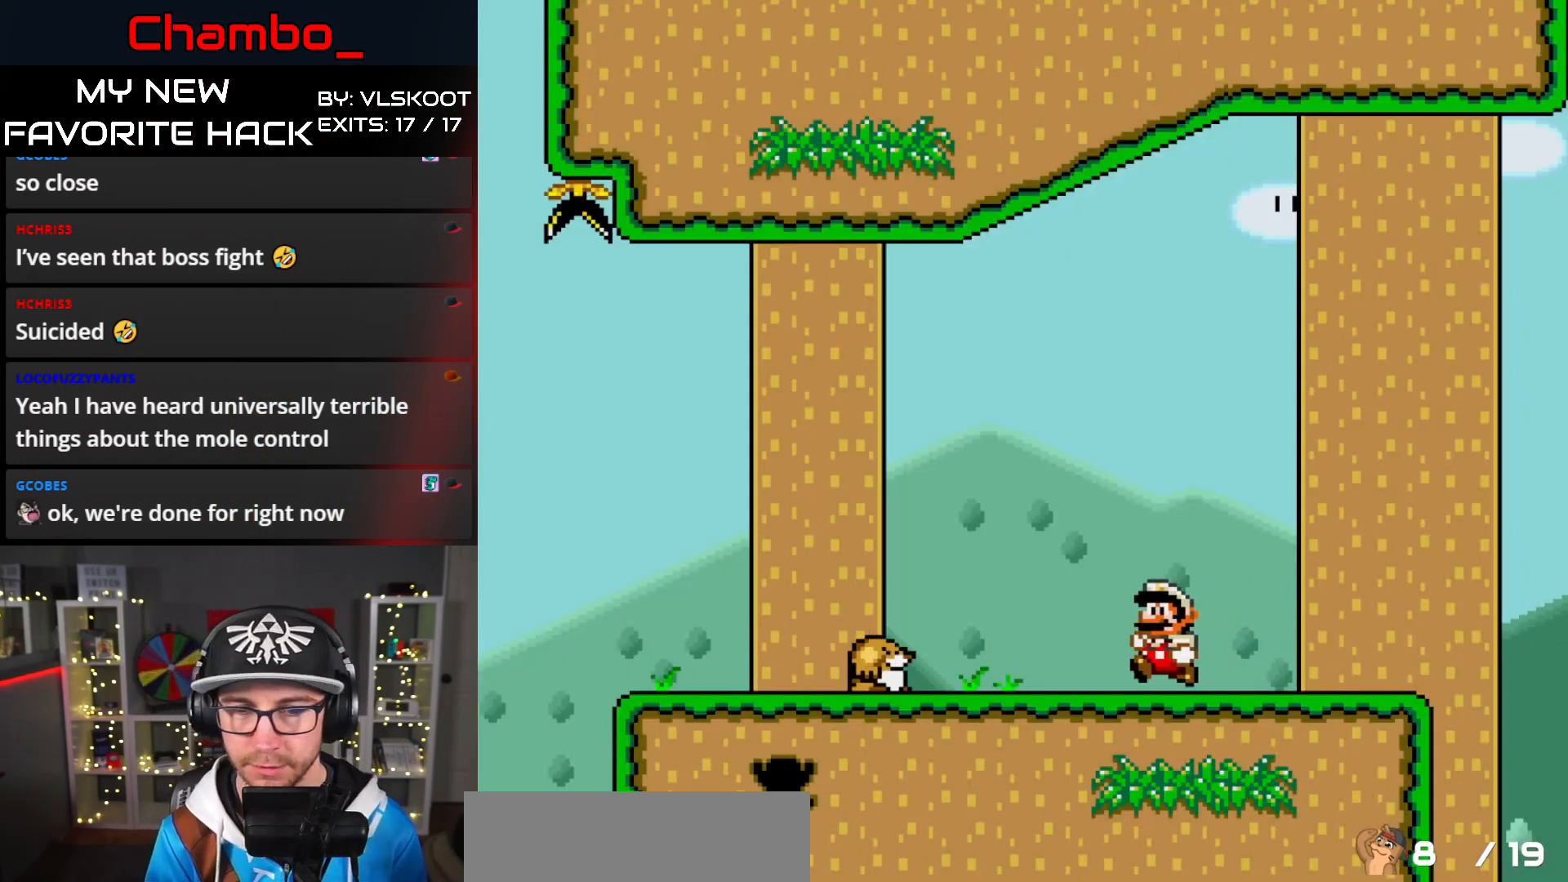
Gameplay with a controller (Nintendo layout); each line is a JSON object with the inputs held at the frame after it (dt_ms = milliseconds from this image to that frame). "events" lists button and stick changes between this image and that frame as [ms after this image, input, new state], when the widget could be followed in between. Not read: L1 L3 R1 R3.
{"dt_ms": 500, "buttons": ["B", "Y", "DPAD_LEFT"], "events": [[167, "B", "down"], [433, "DPAD_LEFT", "down"]]}
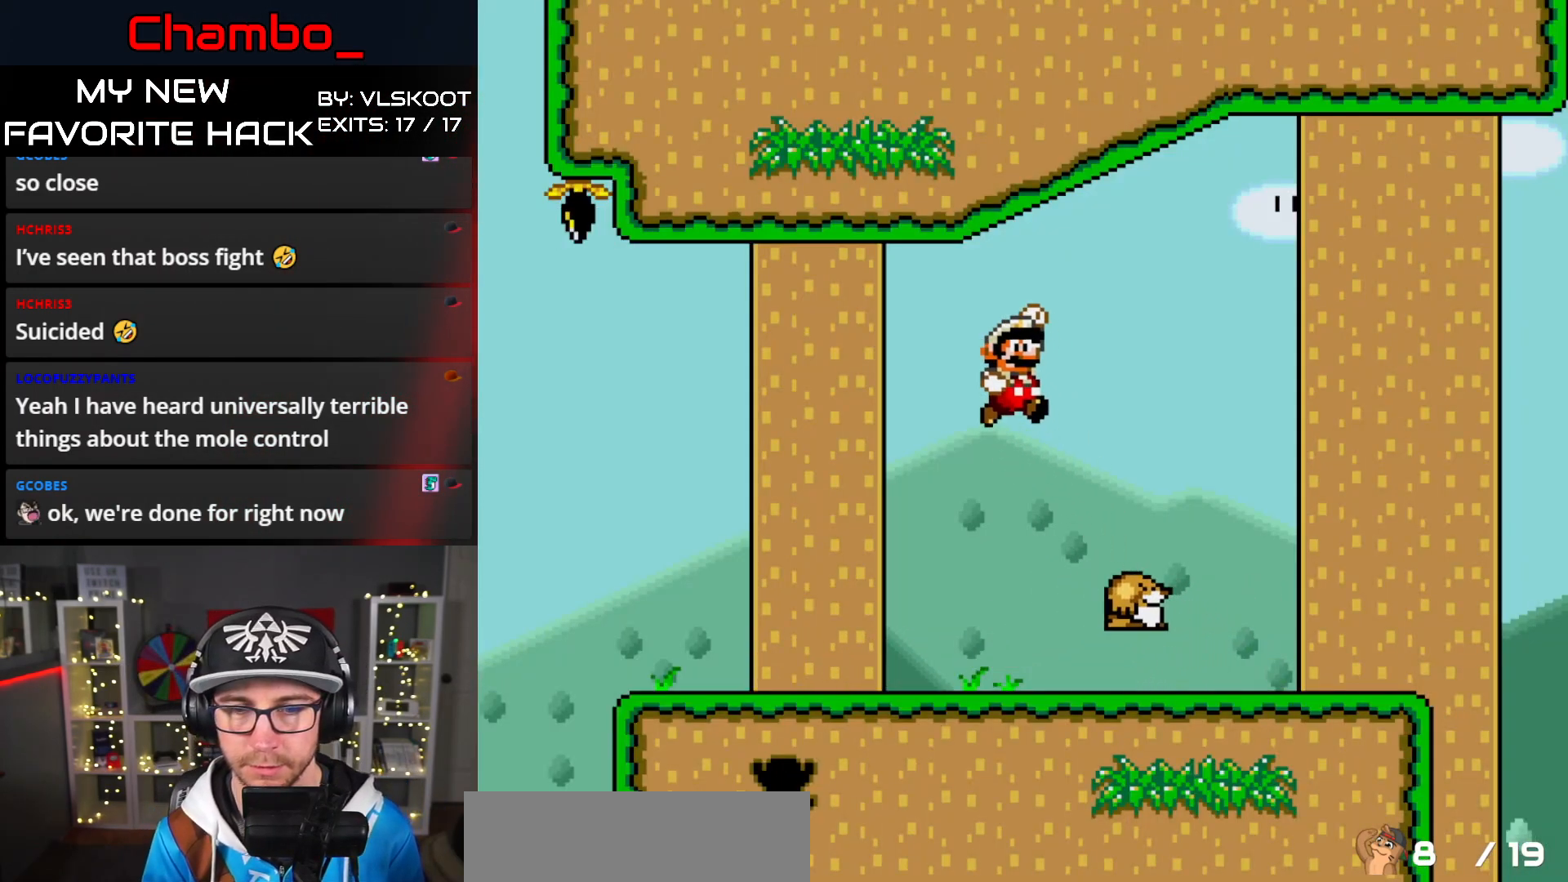
{"dt_ms": 500, "buttons": ["Y", "DPAD_LEFT"], "events": [[17, "B", "up"]]}
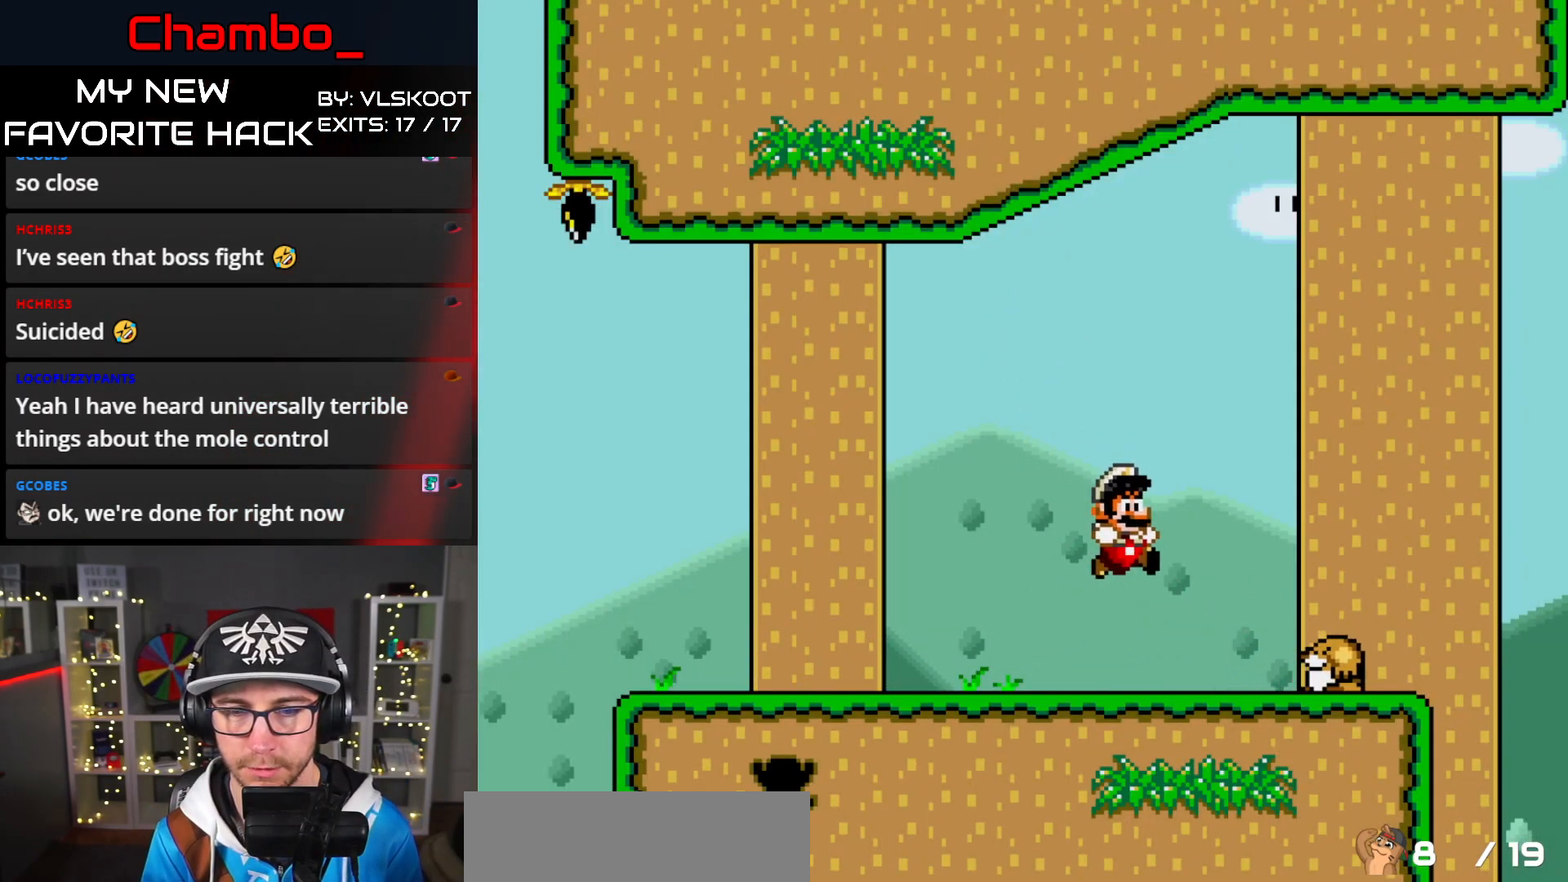
{"dt_ms": 500, "buttons": ["Y", "DPAD_RIGHT"], "events": [[483, "DPAD_LEFT", "up"], [500, "DPAD_RIGHT", "down"]]}
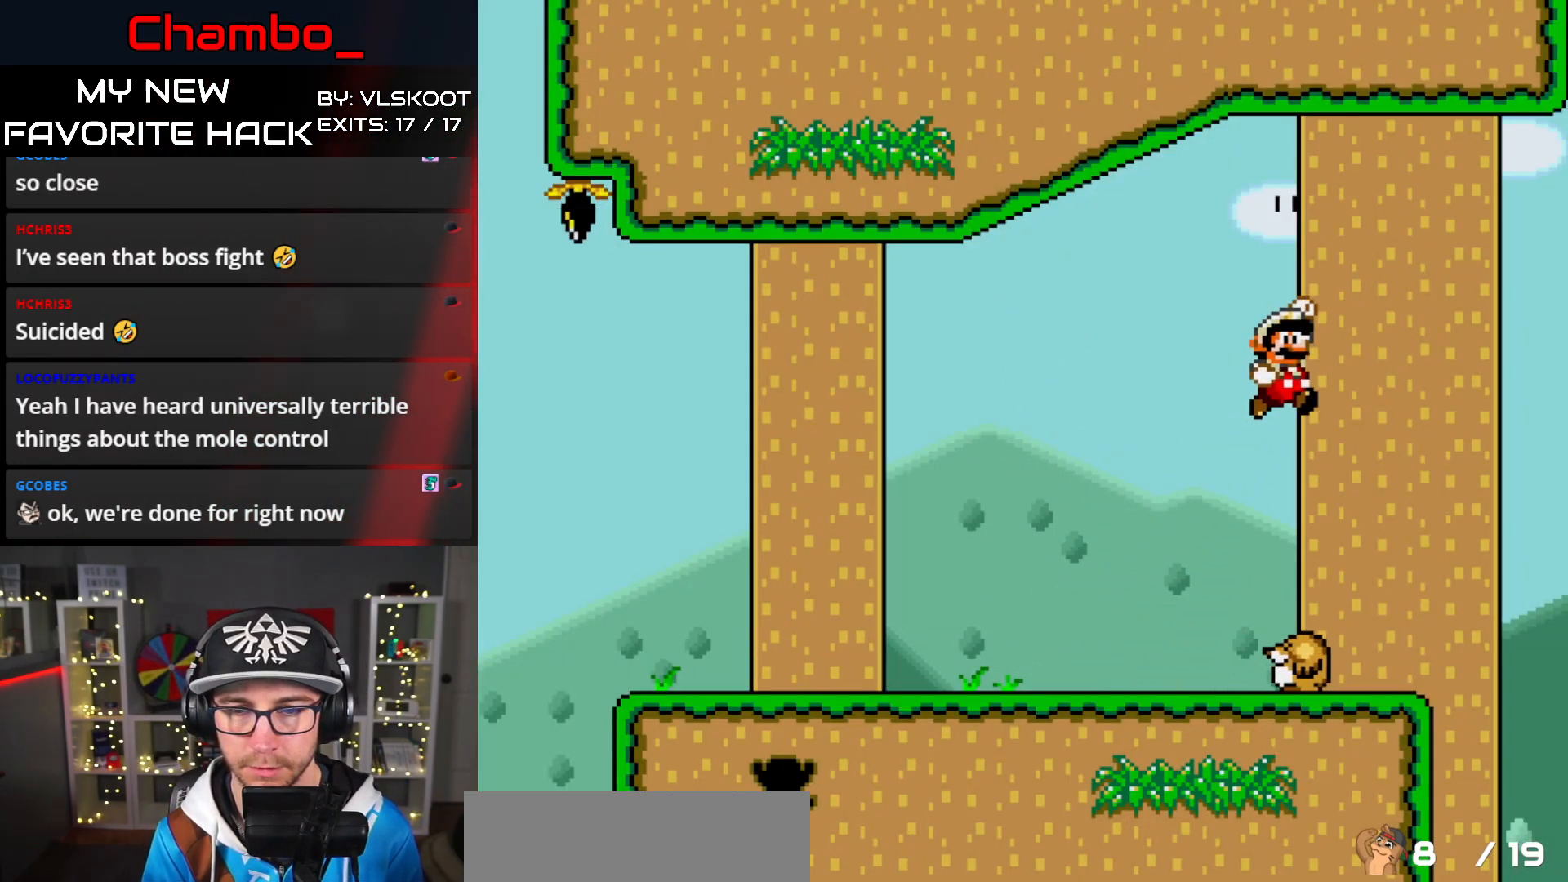
{"dt_ms": 500, "buttons": ["B", "Y", "DPAD_RIGHT"], "events": [[183, "DPAD_RIGHT", "up"], [250, "DPAD_LEFT", "down"], [350, "B", "down"], [350, "DPAD_LEFT", "up"], [367, "DPAD_RIGHT", "down"]]}
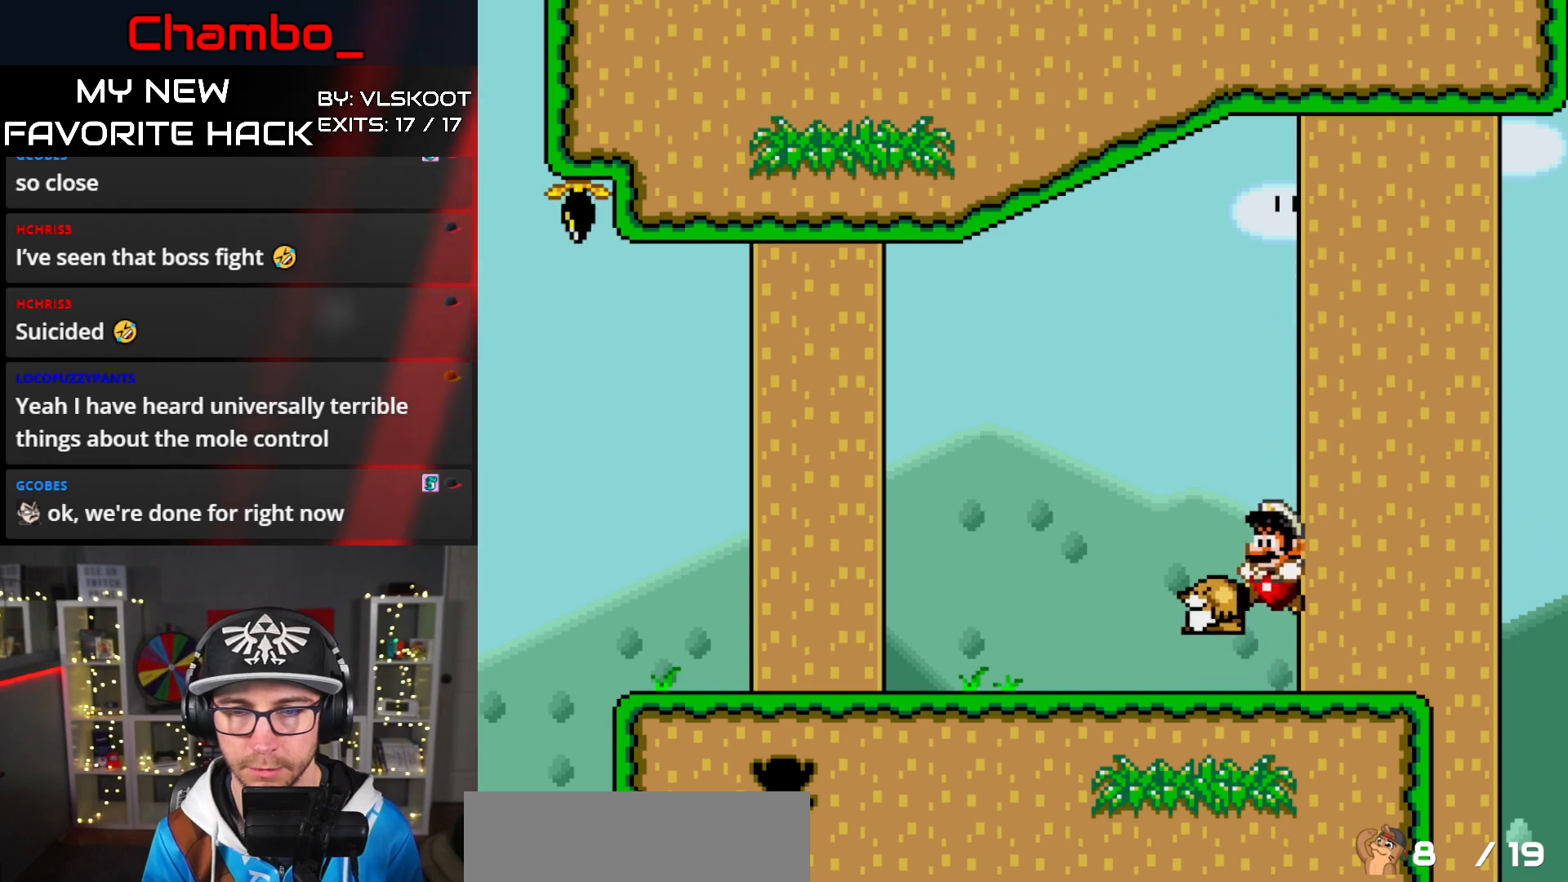
{"dt_ms": 500, "buttons": ["Y"], "events": [[67, "DPAD_RIGHT", "up"], [117, "B", "up"]]}
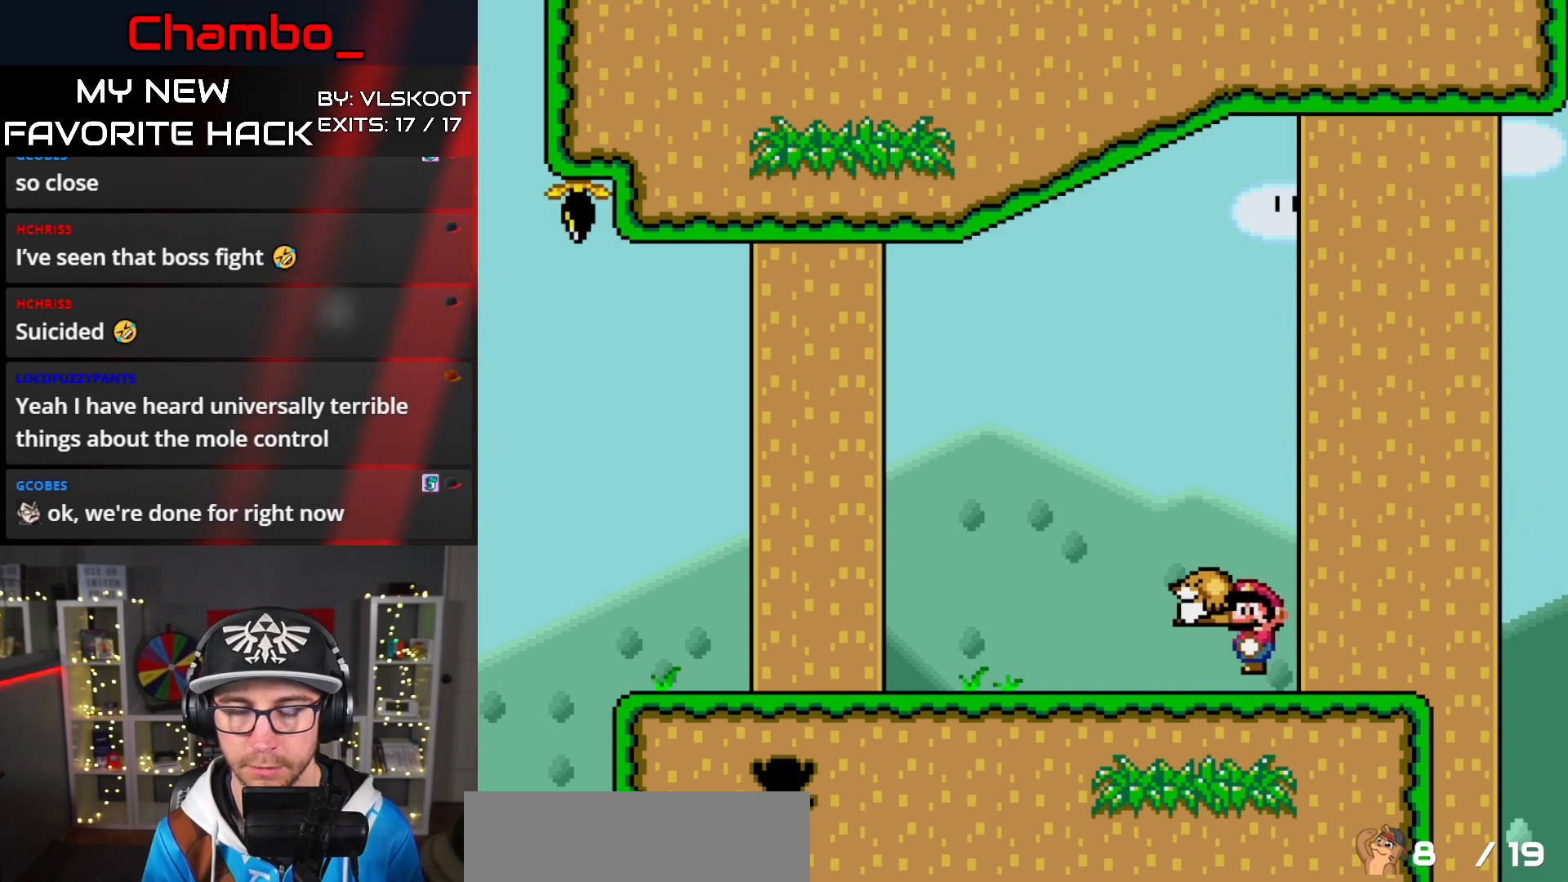
{"dt_ms": 500, "buttons": ["Y", "DPAD_LEFT"], "events": [[83, "Y", "up"], [167, "DPAD_LEFT", "down"], [167, "Y", "down"]]}
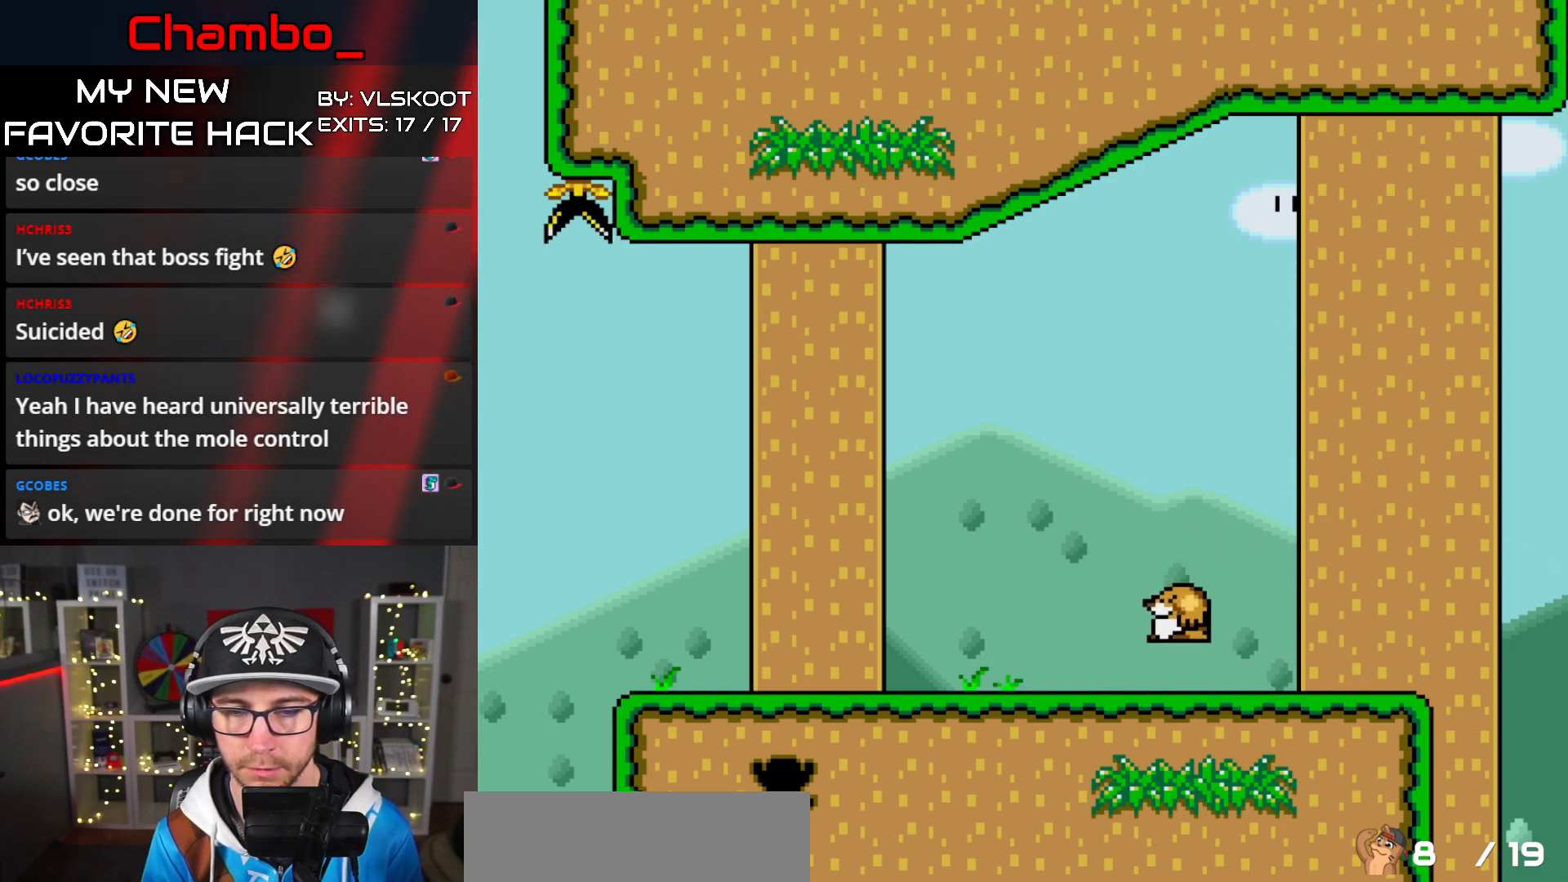
{"dt_ms": 500, "buttons": ["Y", "DPAD_LEFT"], "events": []}
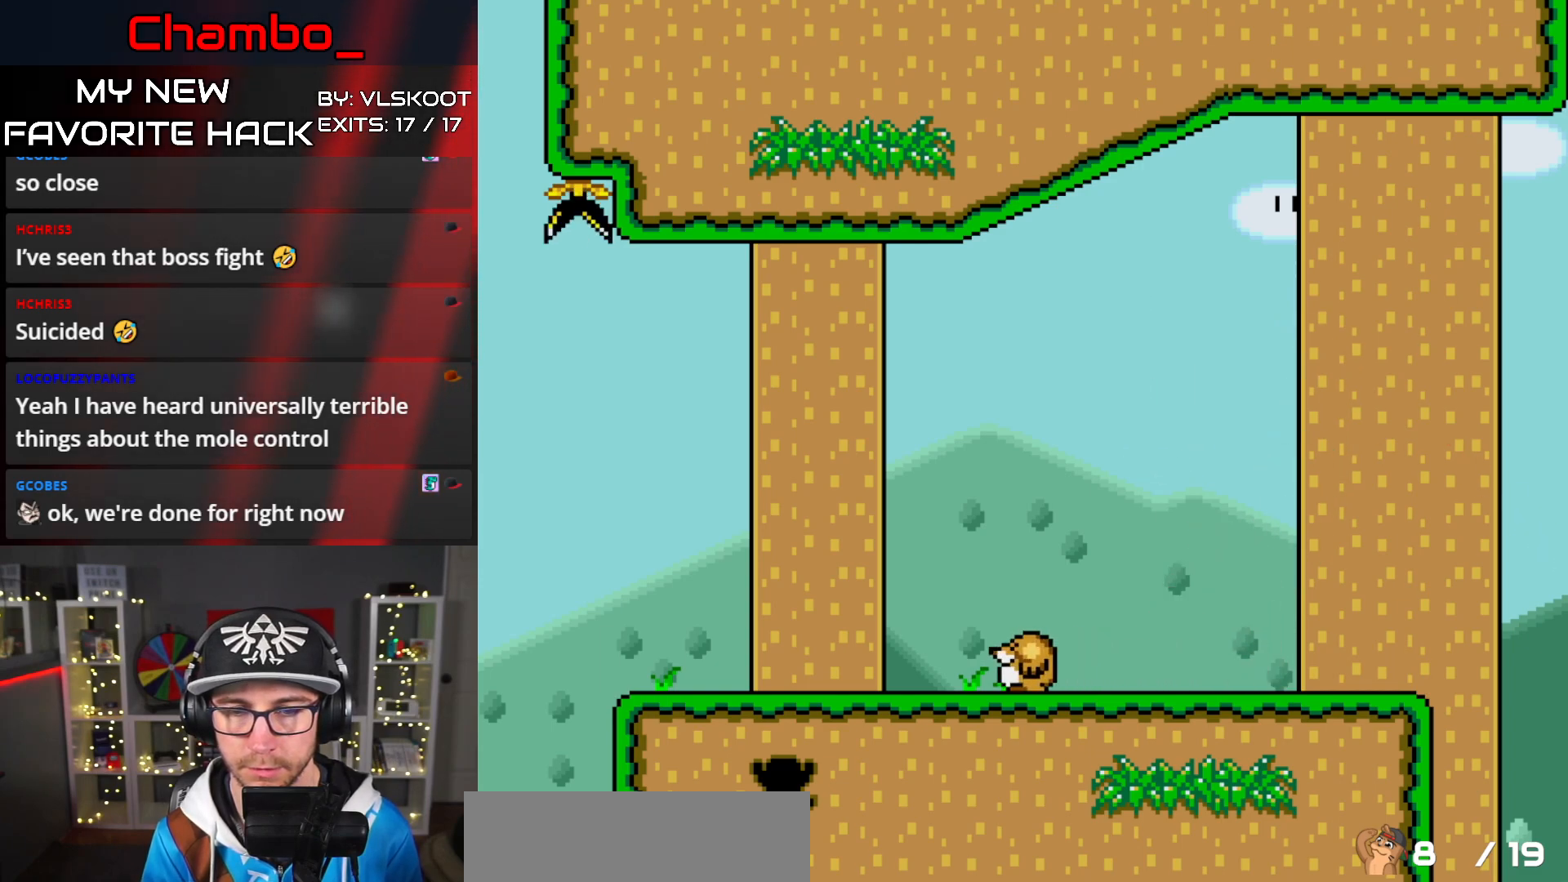
{"dt_ms": 500, "buttons": ["Y", "DPAD_RIGHT"], "events": [[33, "B", "down"], [50, "DPAD_LEFT", "up"], [50, "DPAD_RIGHT", "down"], [417, "B", "up"]]}
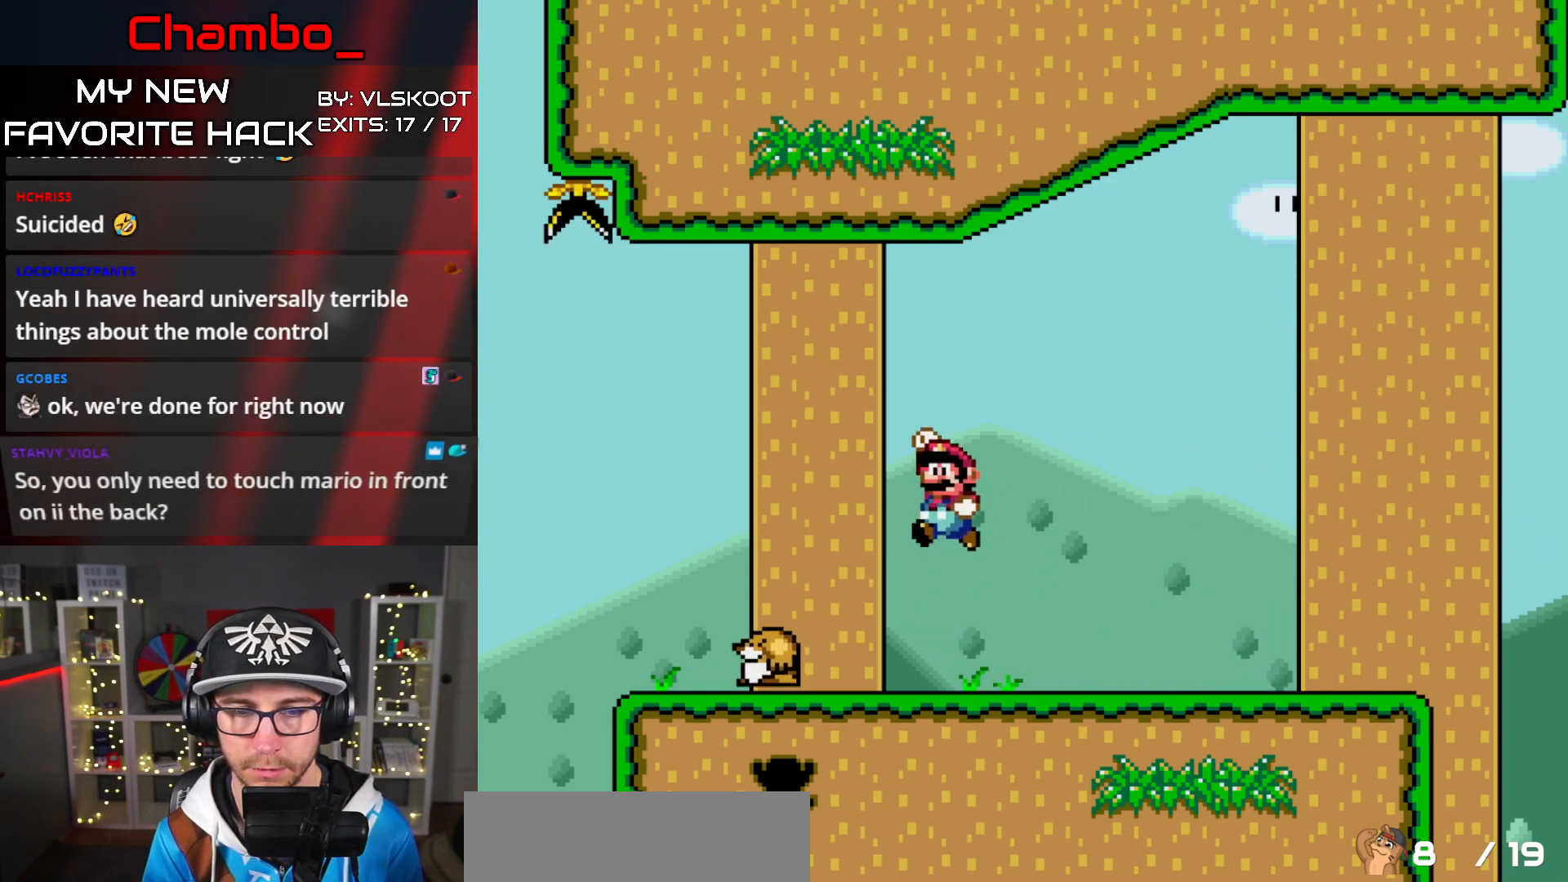
{"dt_ms": 500, "buttons": ["Y", "DPAD_RIGHT"], "events": []}
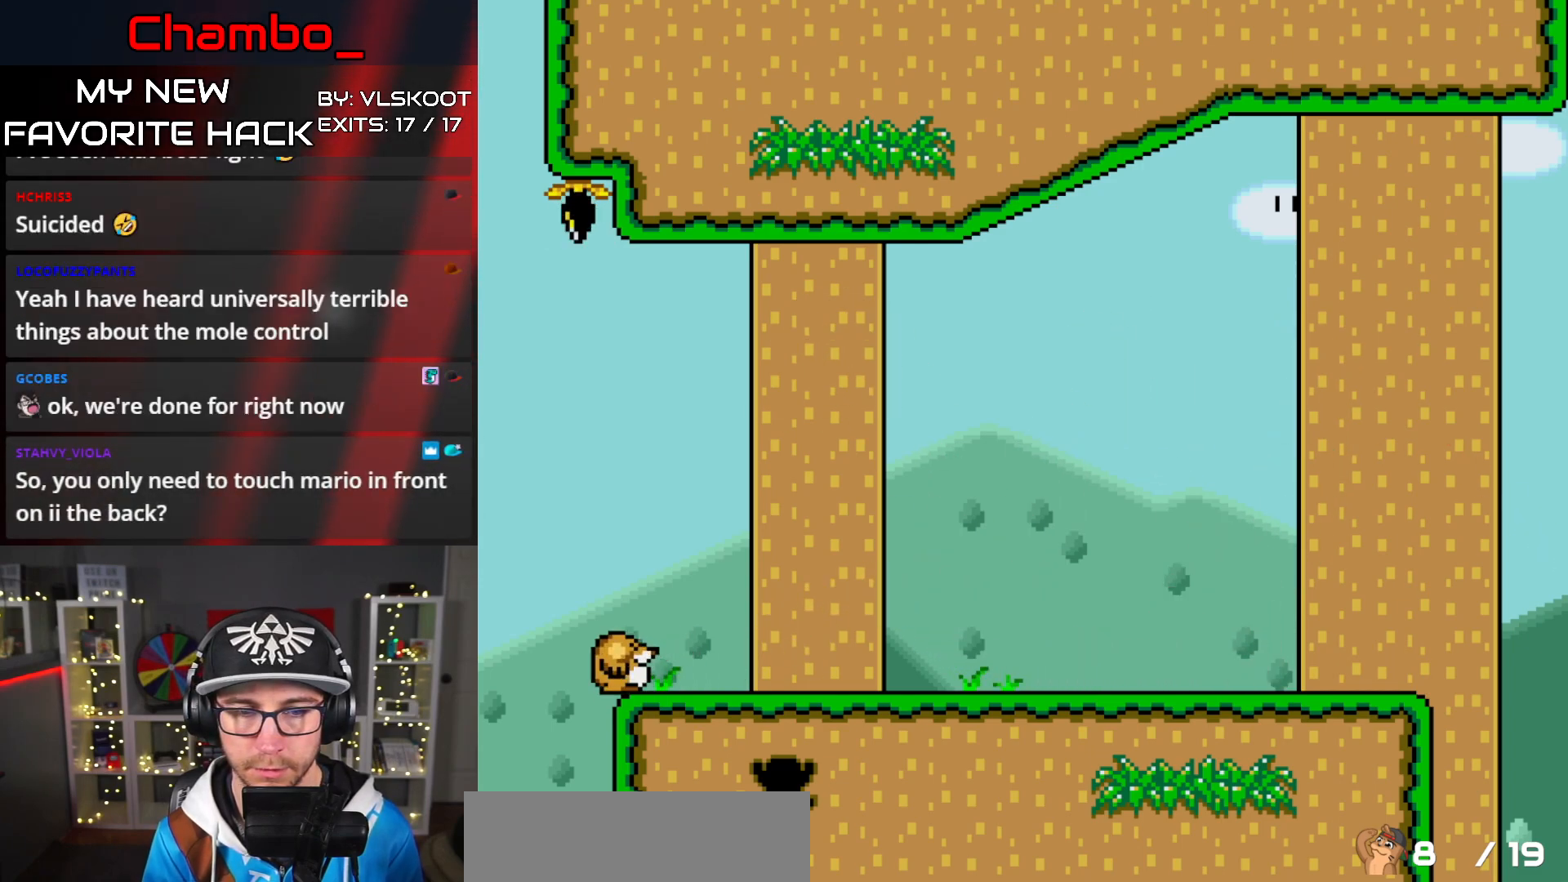
{"dt_ms": 1000, "buttons": []}
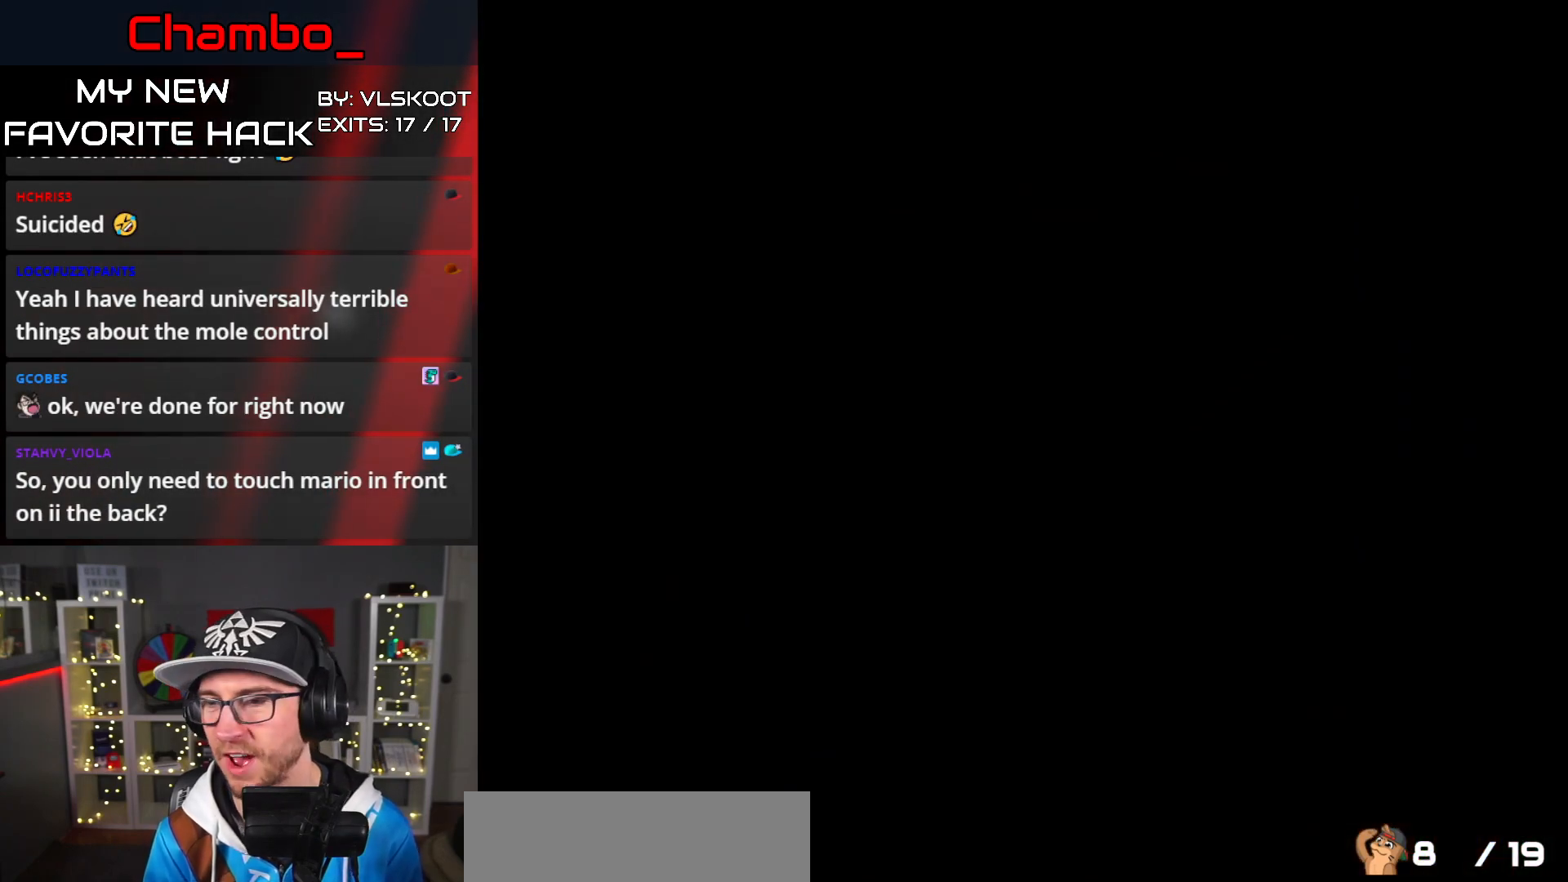
{"dt_ms": 500, "buttons": [], "events": []}
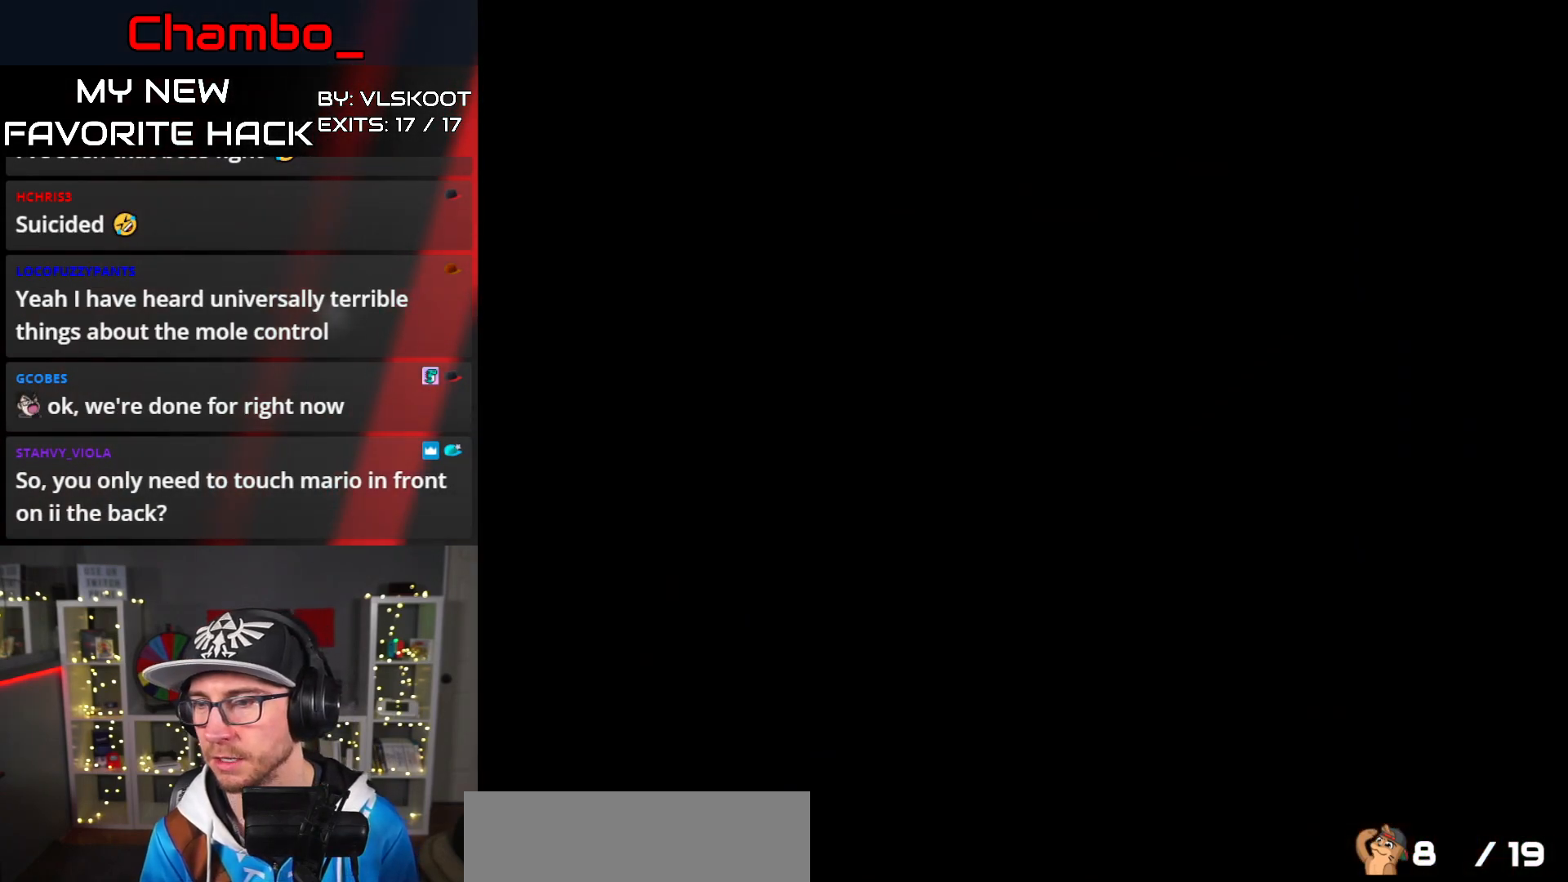
{"dt_ms": 500, "buttons": [], "events": []}
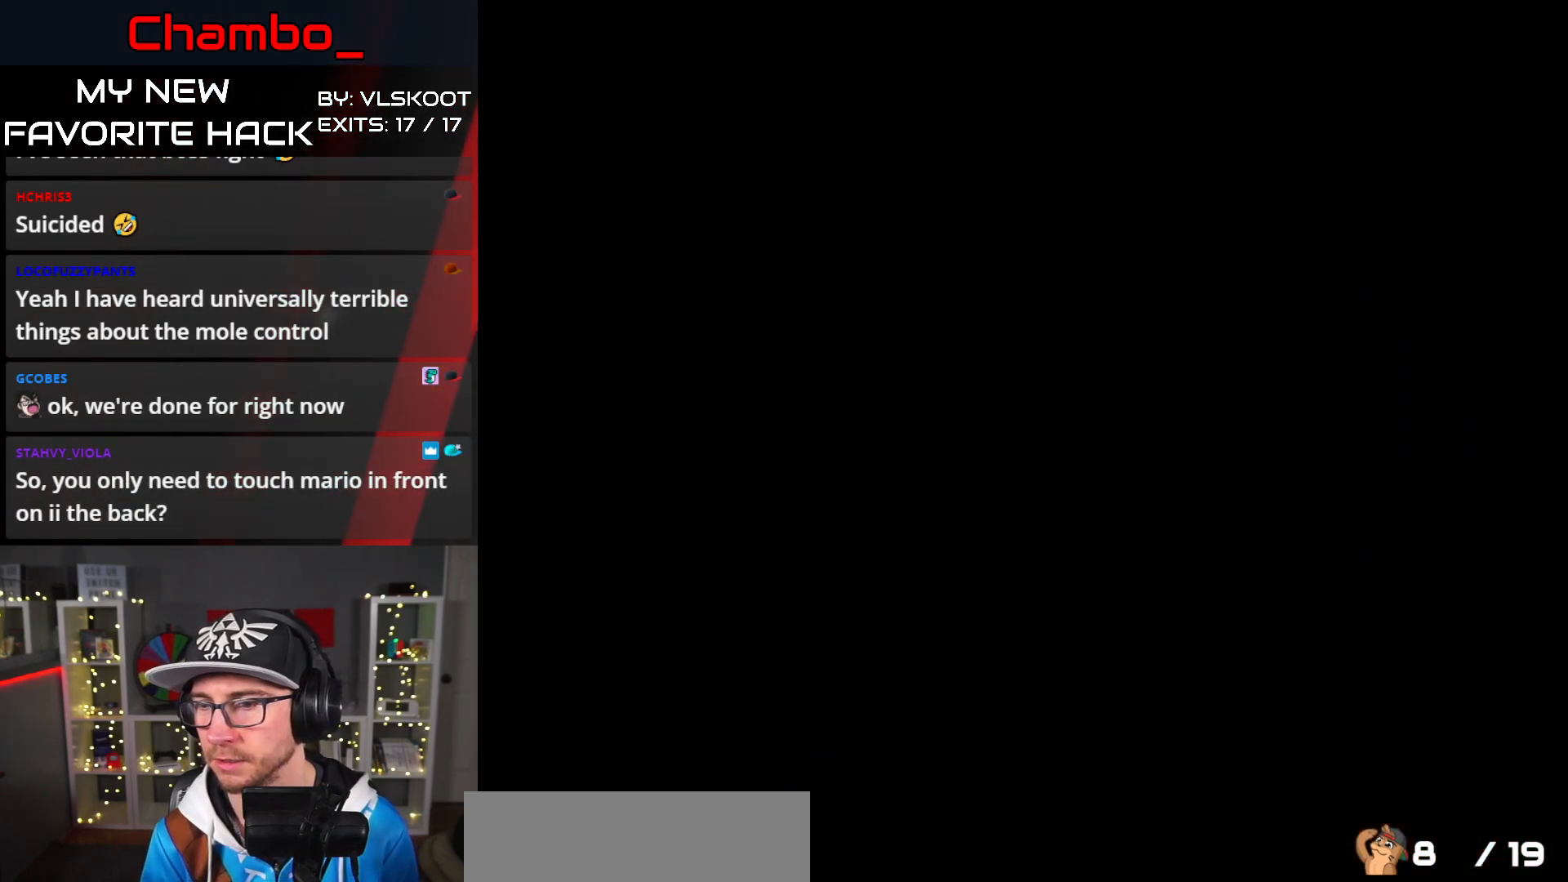
{"dt_ms": 1000, "buttons": ["Y", "DPAD_RIGHT"]}
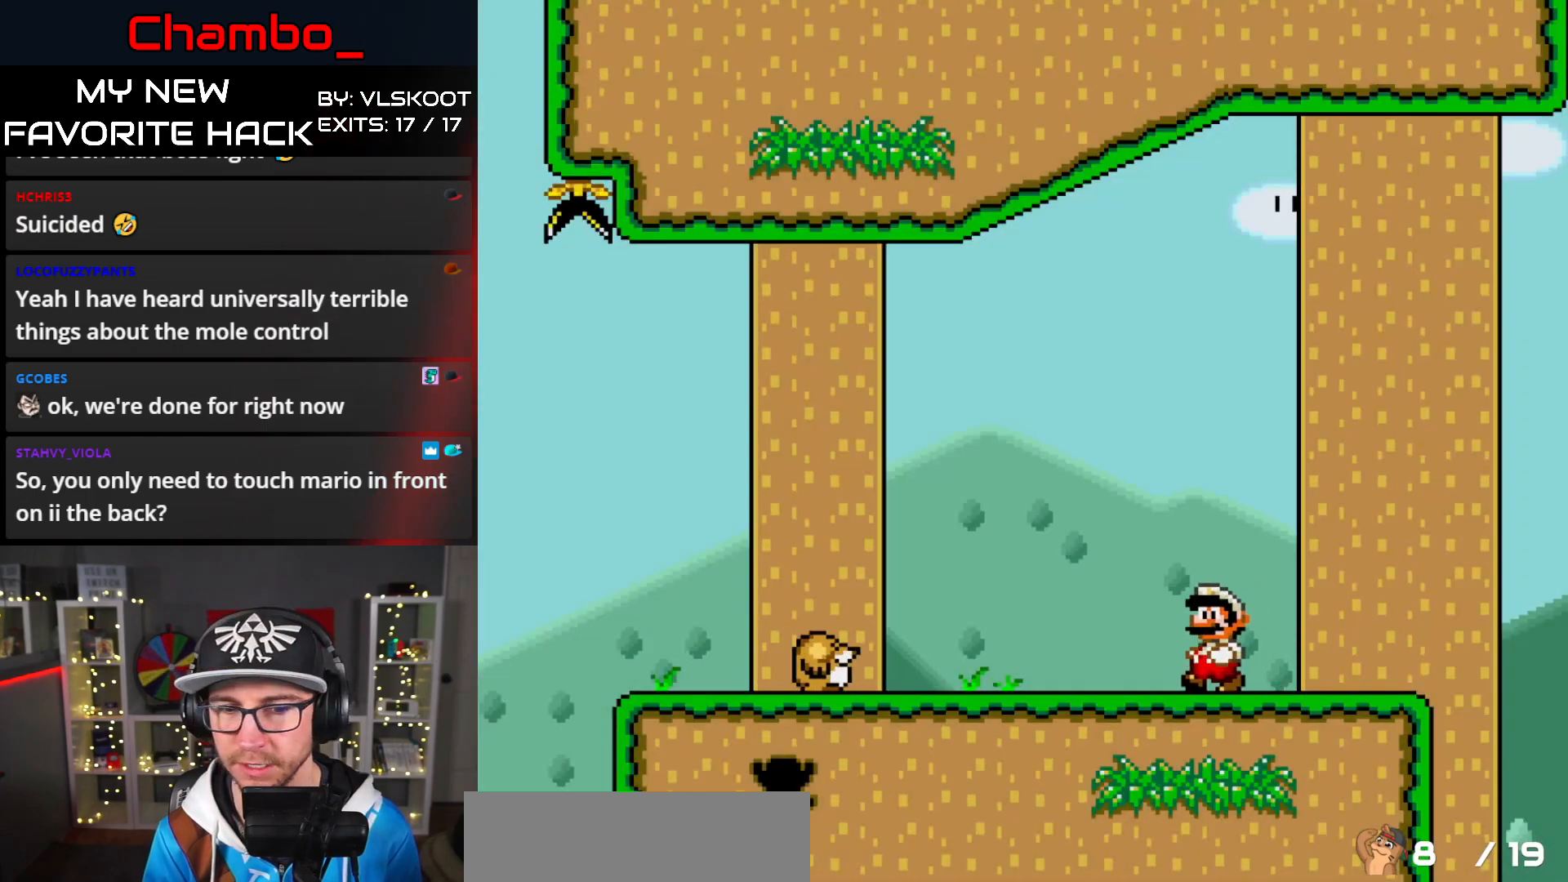
{"dt_ms": 500, "buttons": ["B", "Y", "DPAD_LEFT"], "events": [[233, "B", "down"], [300, "DPAD_RIGHT", "up"], [450, "DPAD_LEFT", "down"]]}
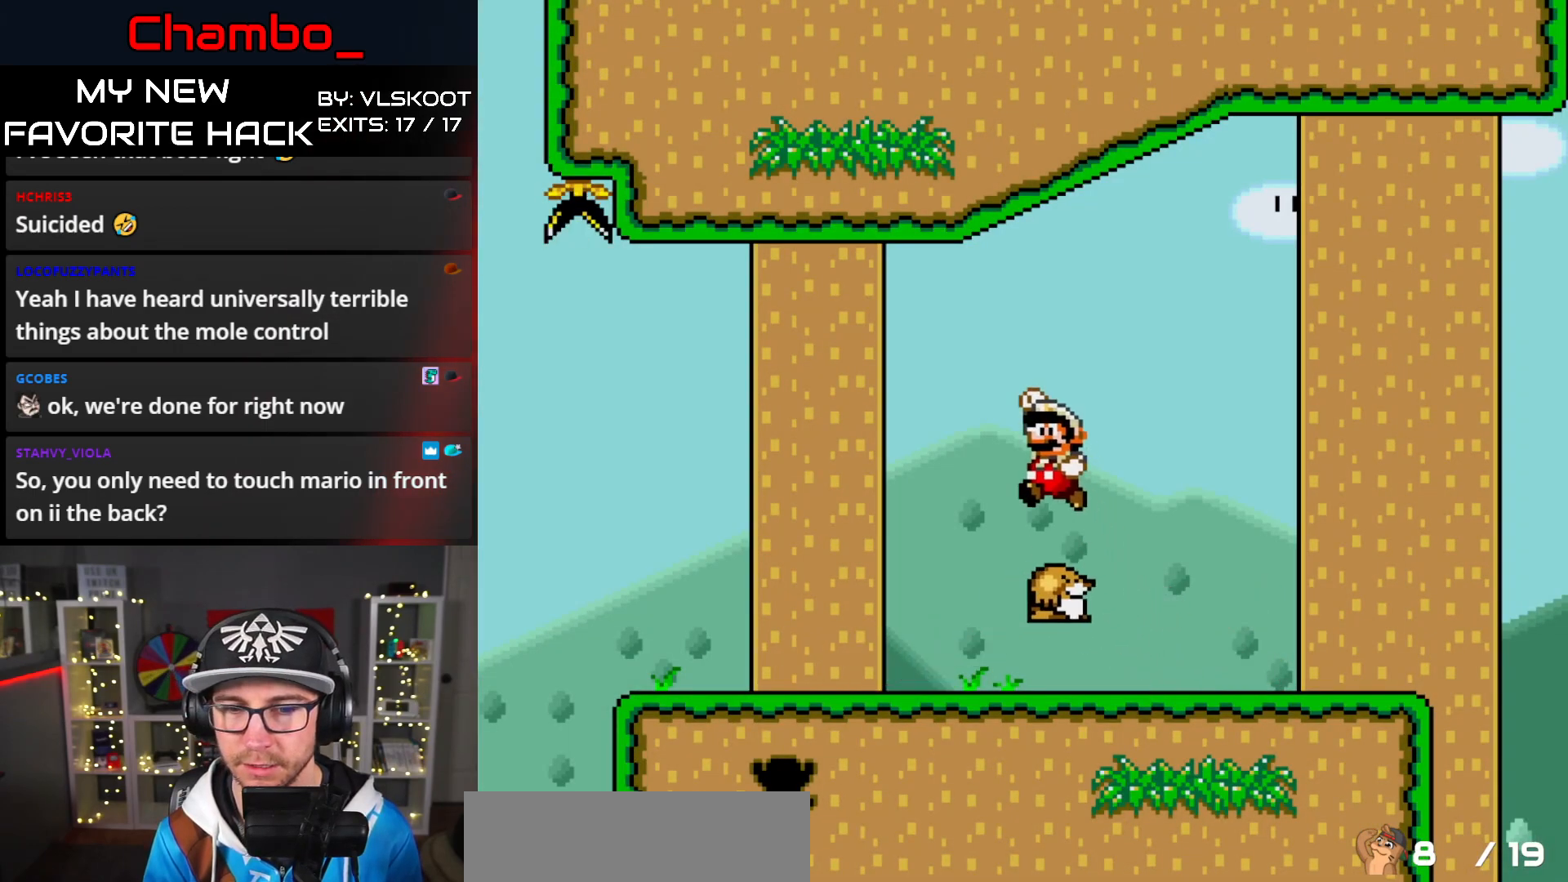
{"dt_ms": 500, "buttons": ["Y", "DPAD_LEFT"], "events": [[183, "B", "up"]]}
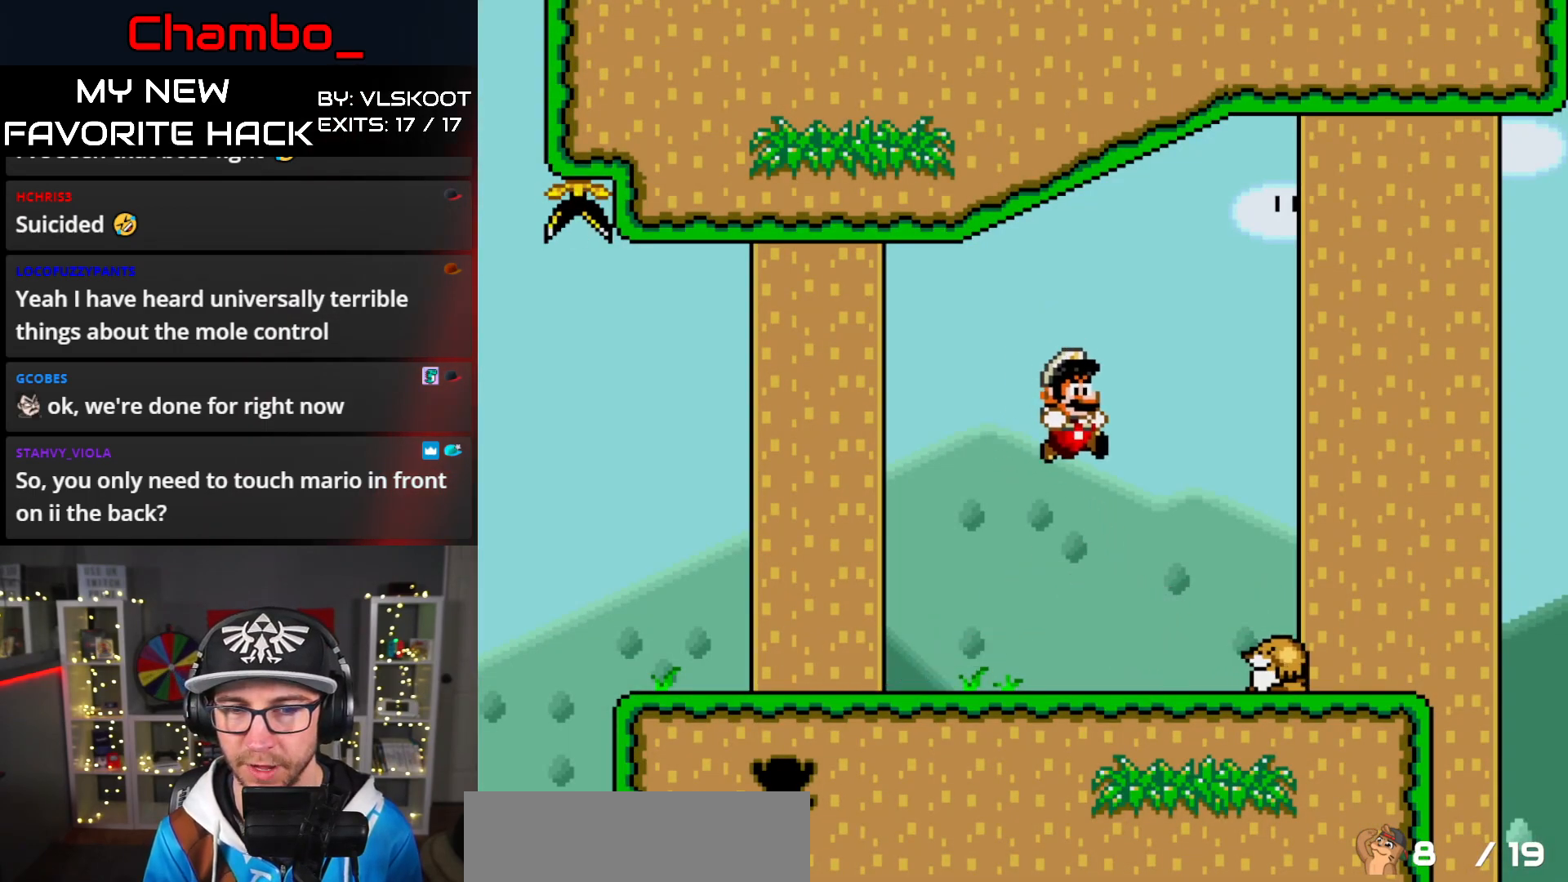
{"dt_ms": 500, "buttons": ["Y", "DPAD_LEFT"], "events": [[217, "B", "down"], [417, "B", "up"]]}
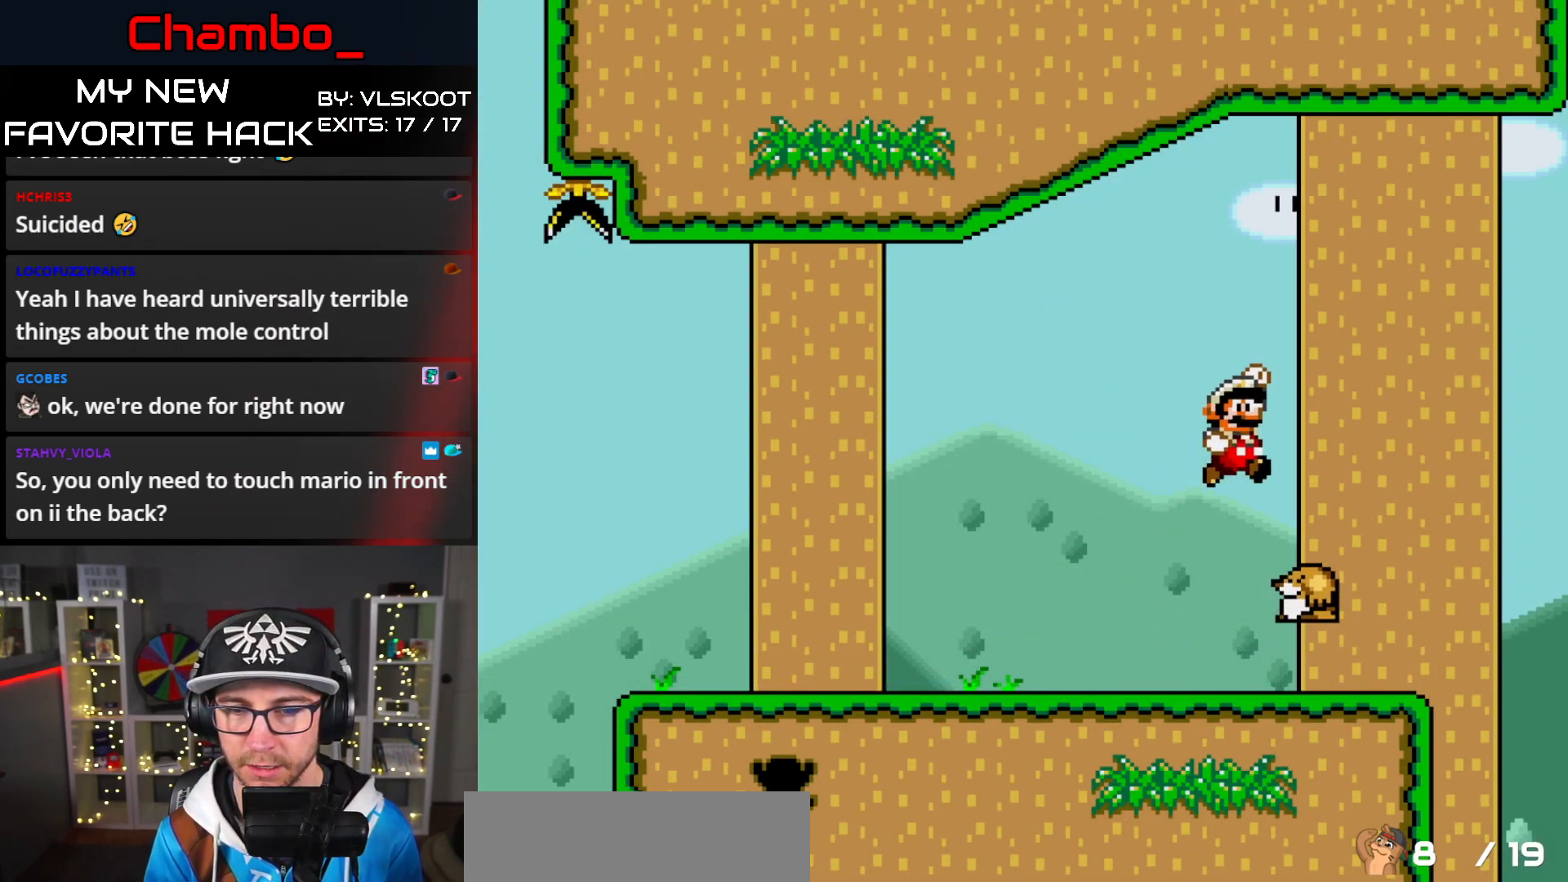
{"dt_ms": 500, "buttons": ["B", "Y", "DPAD_RIGHT"], "events": [[467, "B", "down"], [500, "DPAD_LEFT", "up"], [500, "DPAD_RIGHT", "down"]]}
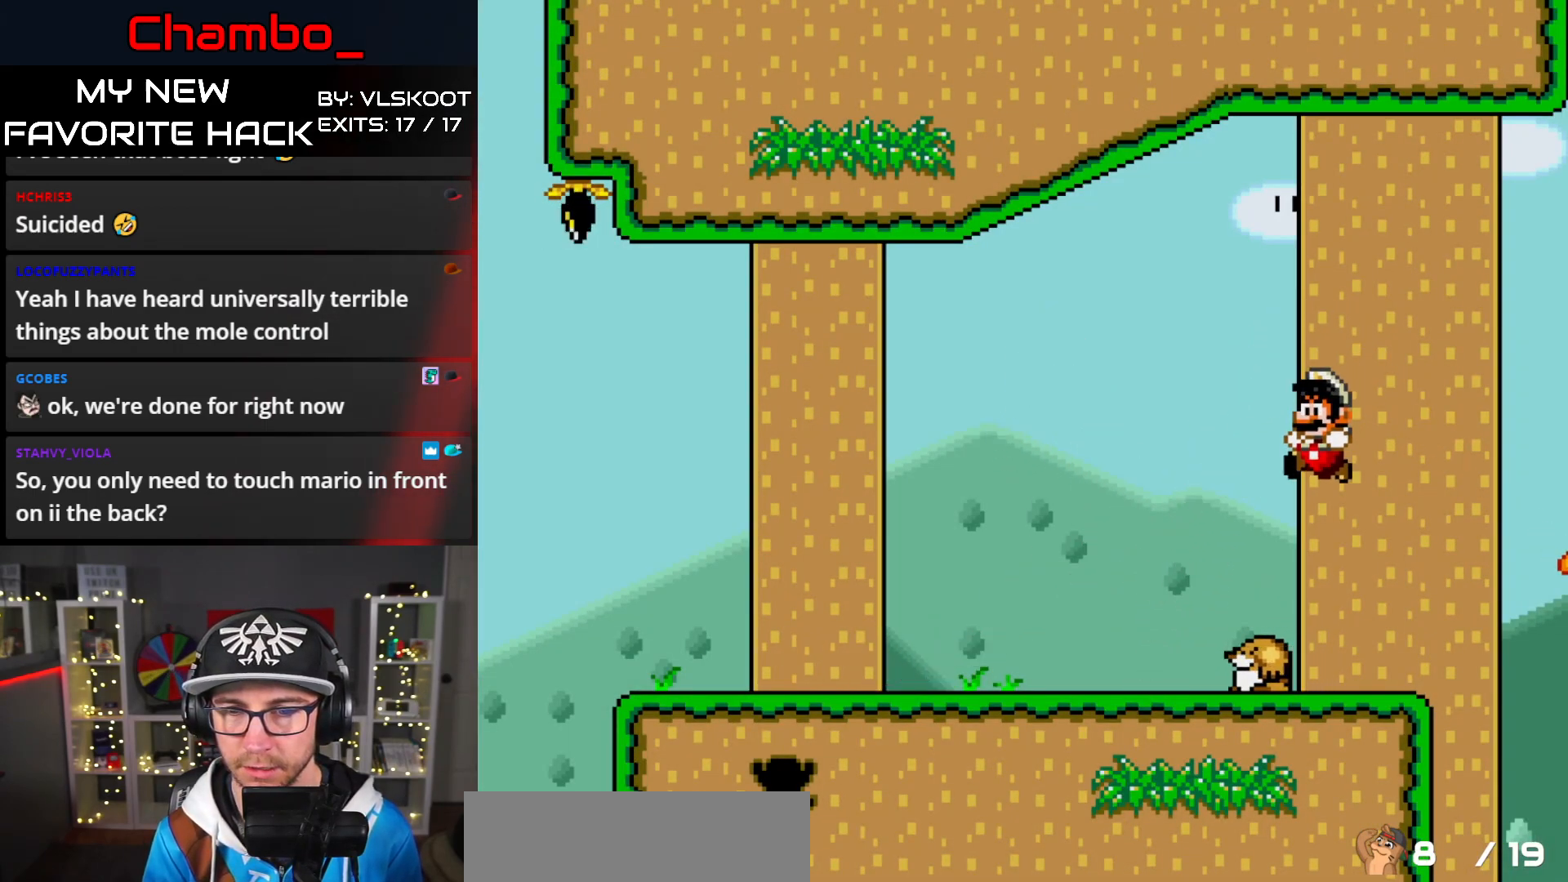
{"dt_ms": 500, "buttons": ["Y"], "events": [[300, "B", "up"], [467, "DPAD_RIGHT", "up"]]}
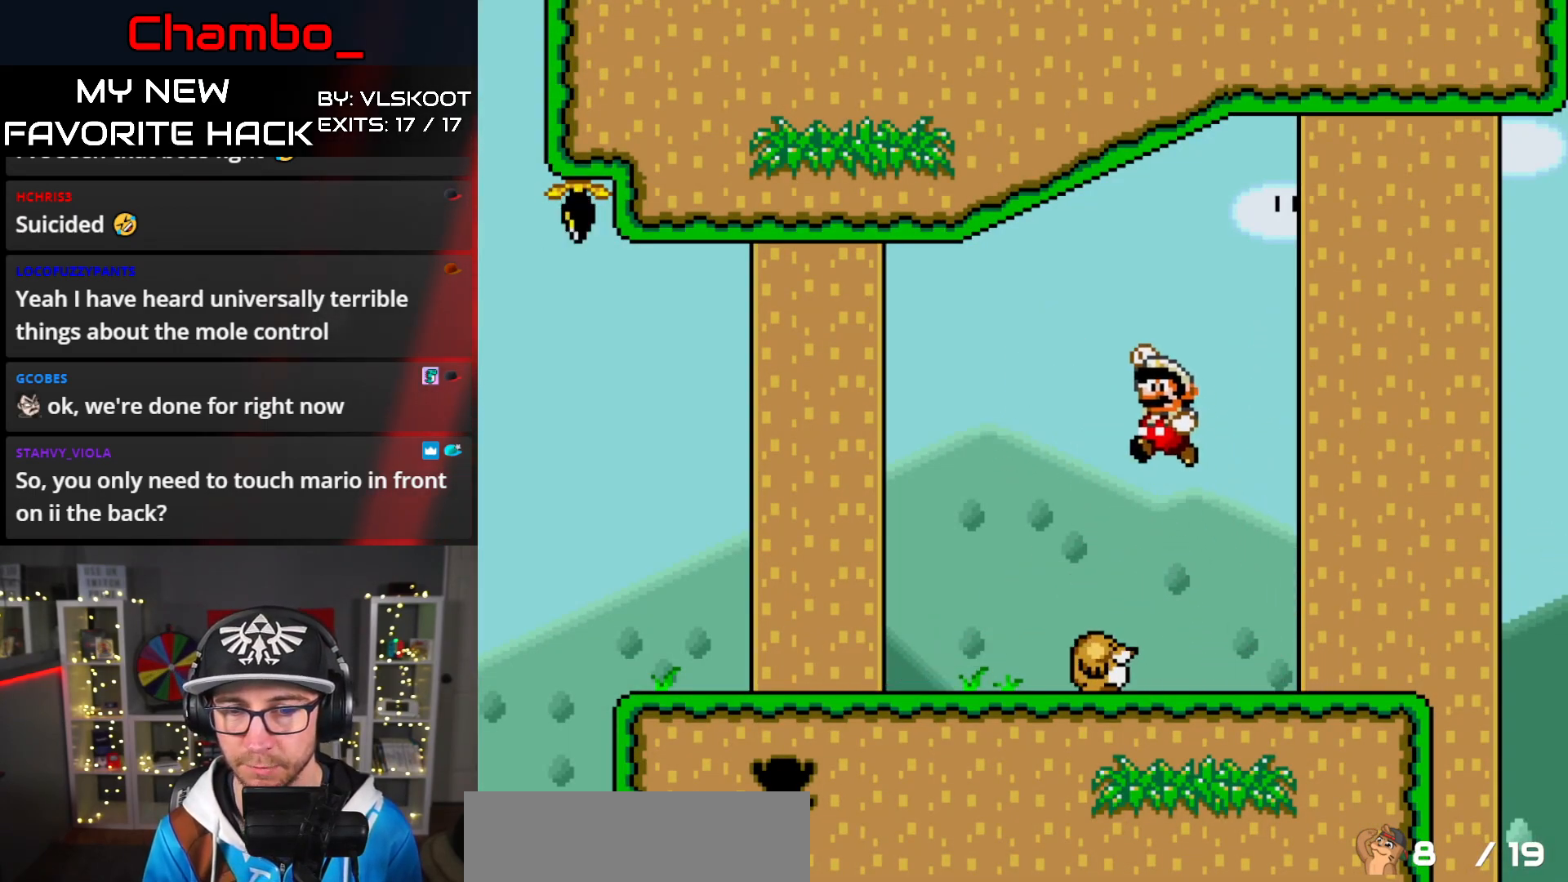
{"dt_ms": 500, "buttons": ["B", "Y", "DPAD_RIGHT"], "events": [[33, "DPAD_LEFT", "down"], [317, "DPAD_LEFT", "up"], [333, "DPAD_RIGHT", "down"], [350, "B", "down"]]}
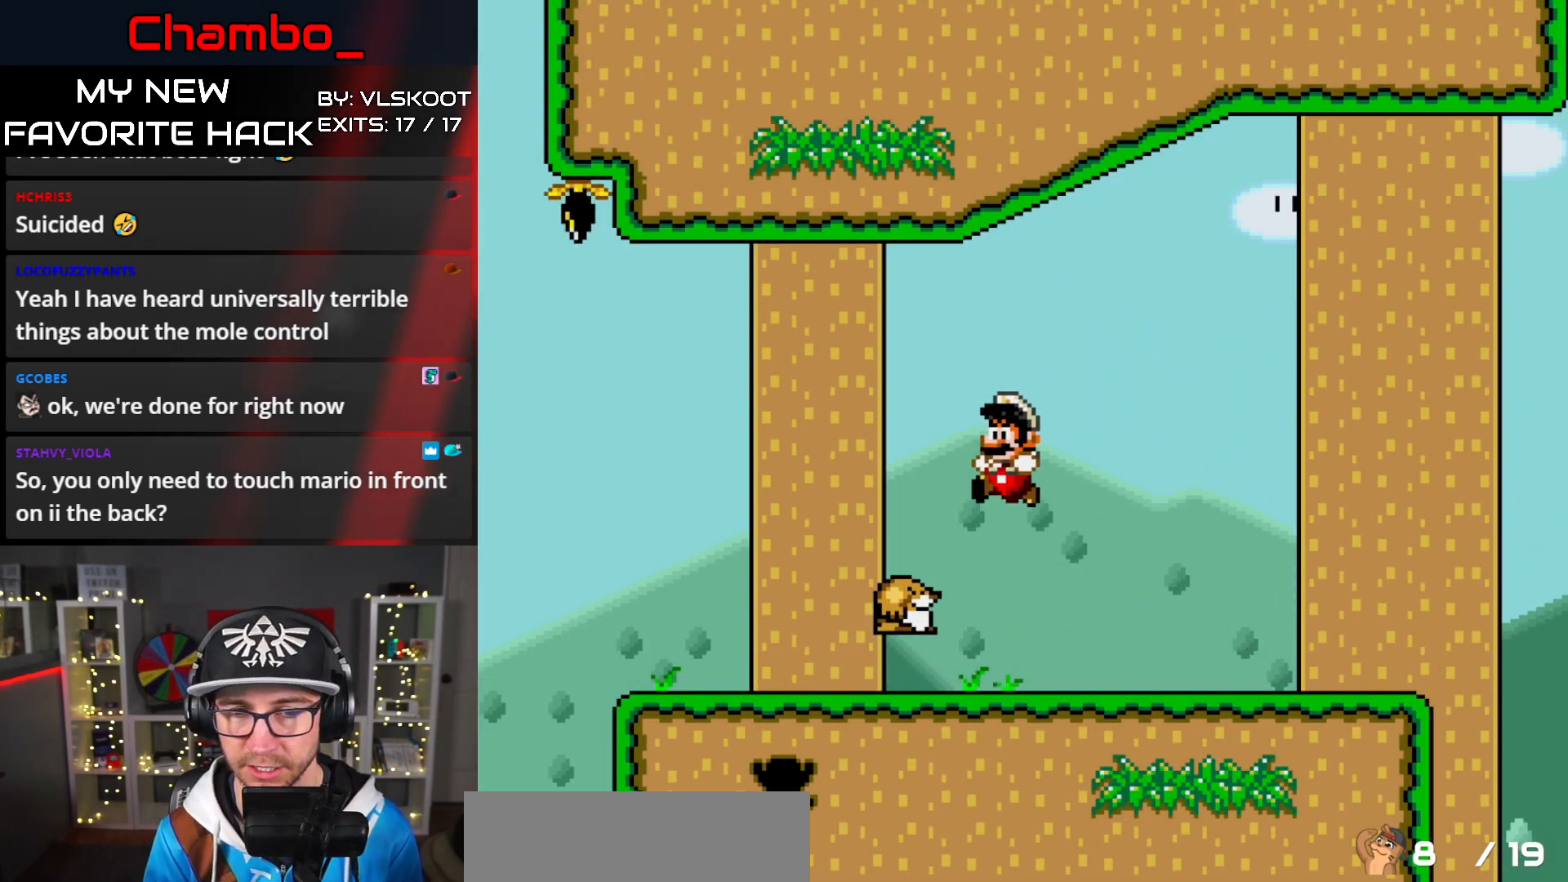
{"dt_ms": 500, "buttons": ["Y", "DPAD_RIGHT"], "events": [[333, "B", "up"]]}
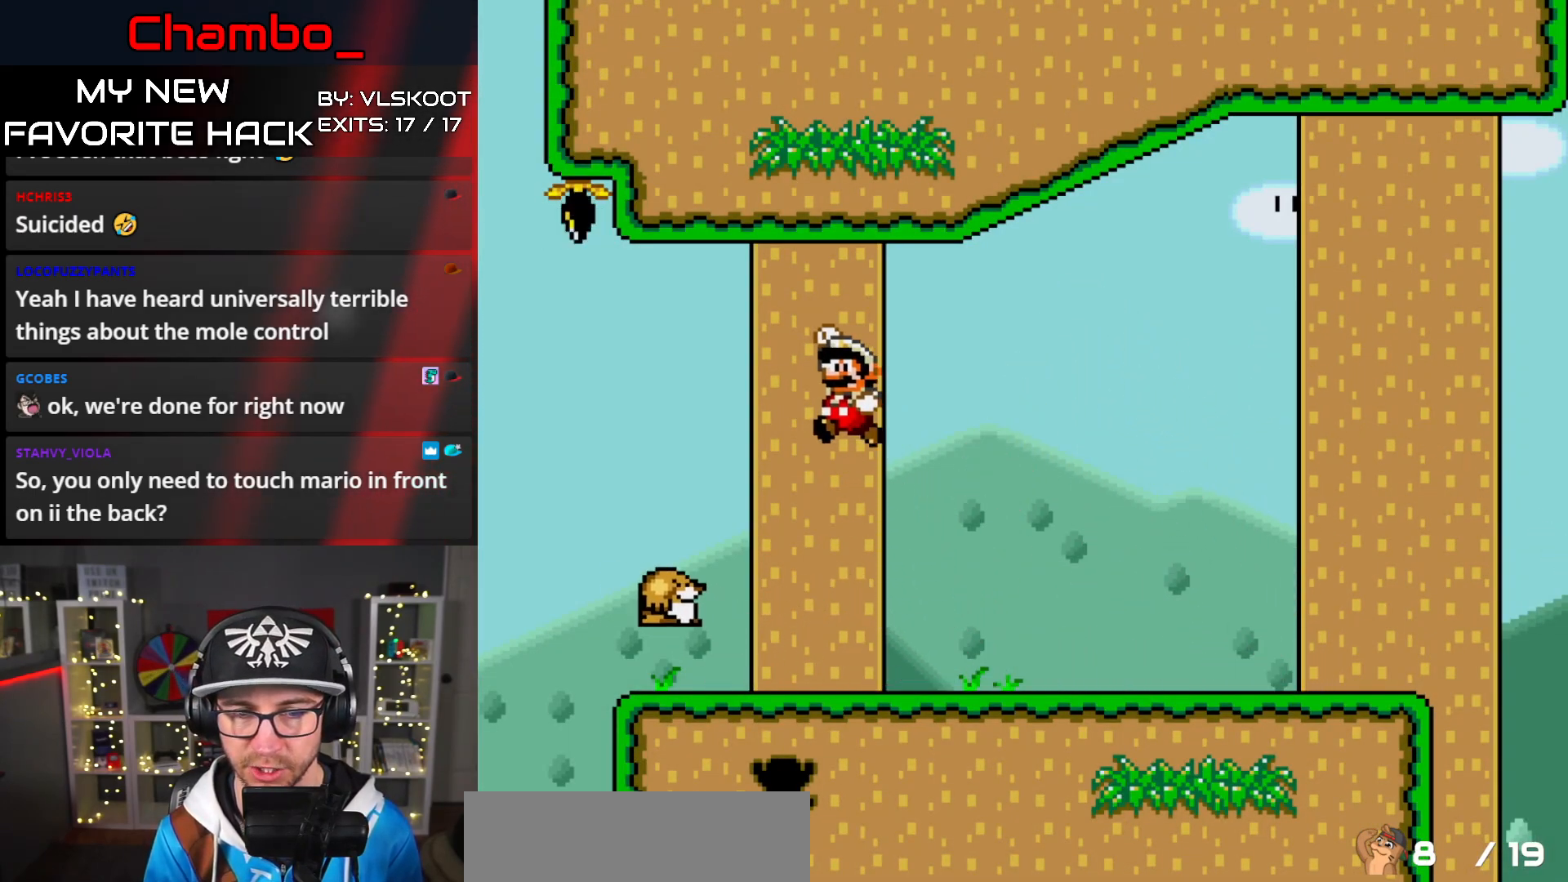
{"dt_ms": 500, "buttons": ["Y"], "events": [[317, "B", "down"], [367, "DPAD_RIGHT", "up"], [417, "B", "up"]]}